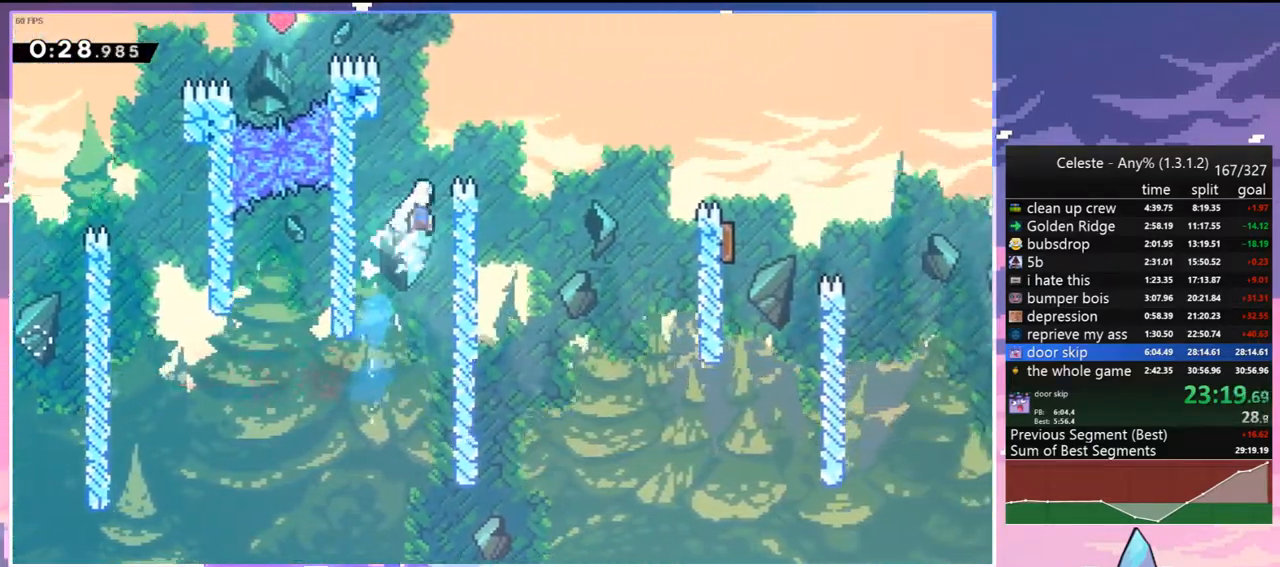
Gameplay with keyboard; each line is a JSON object with the keys held at the frame after it. "events" lists presses ("down") and releases ("up") of "dash", "down", "grab", "jump", "jump2", "left", "menu", "right", "skip" and "up" between this image and that frame as [ms after this image, input, new state], when the widget could be followed in between. No other keys are recorded. Mouse input is not recorded. Key names are as the overlay labels them; some are game actions (e.g. jump) rather than physical keys.
{"keys": ["right"], "events": [[367, "jump2", "up"]]}
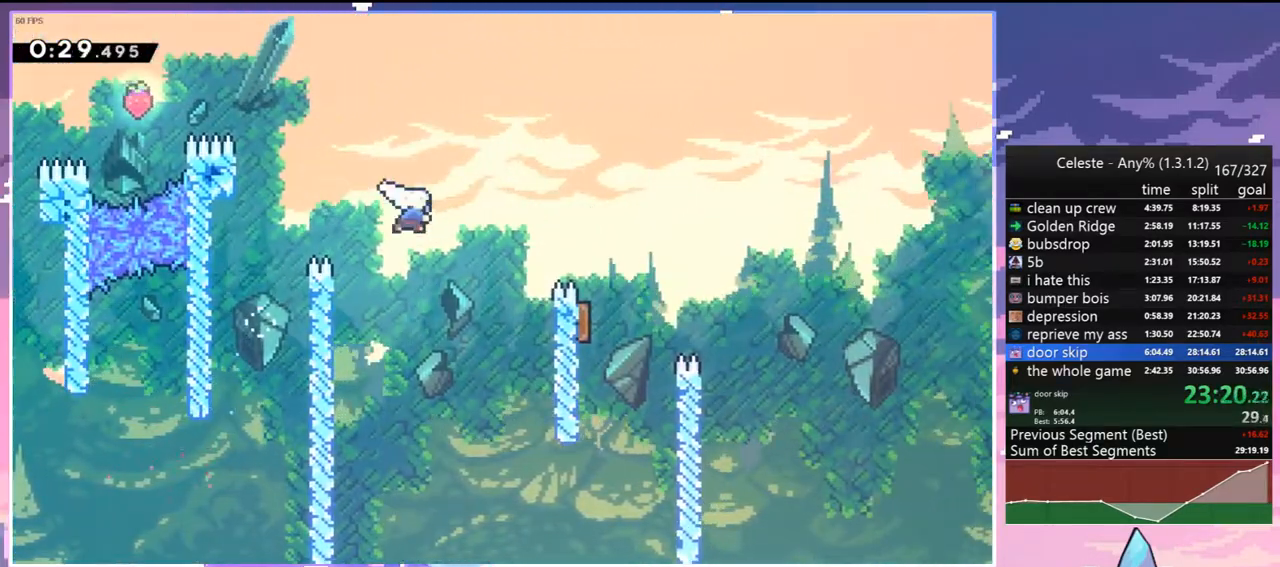
{"keys": ["dash", "down"], "events": [[17, "dash", "down"], [150, "dash", "up"], [383, "down", "down"], [383, "right", "up"], [400, "dash", "down"]]}
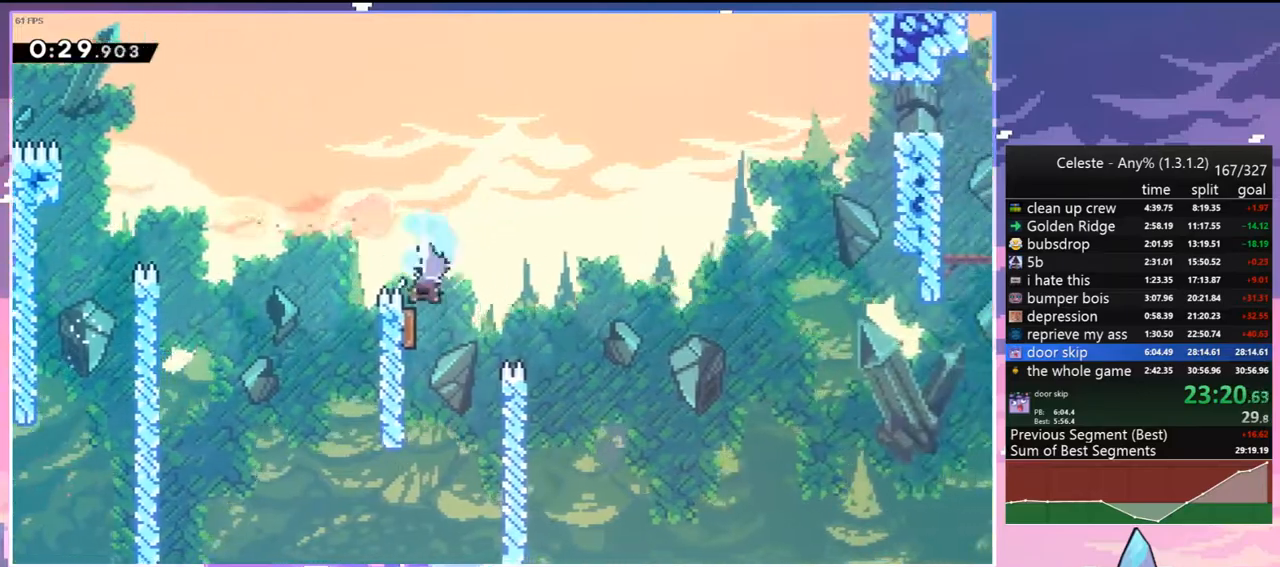
{"keys": ["right", "up"], "events": [[33, "dash", "up"], [83, "down", "up"], [133, "right", "down"], [167, "up", "down"], [367, "dash", "down"], [500, "dash", "up"]]}
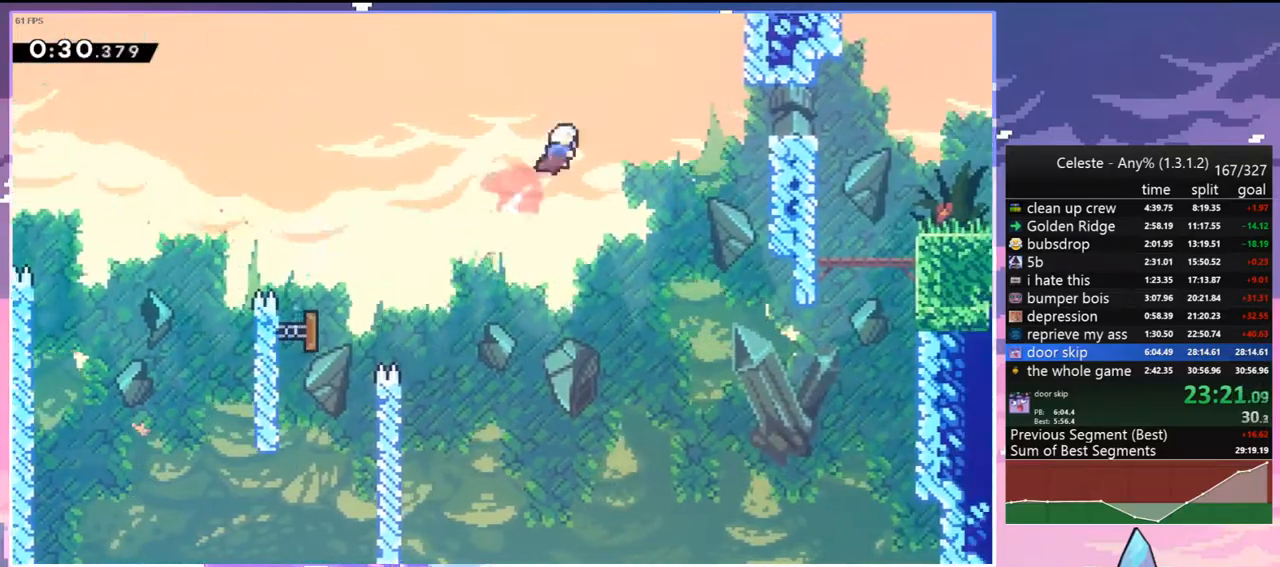
{"keys": ["dash", "down", "right"], "events": [[50, "up", "up"], [133, "dash", "down"], [283, "dash", "up"], [383, "down", "down"], [467, "dash", "down"]]}
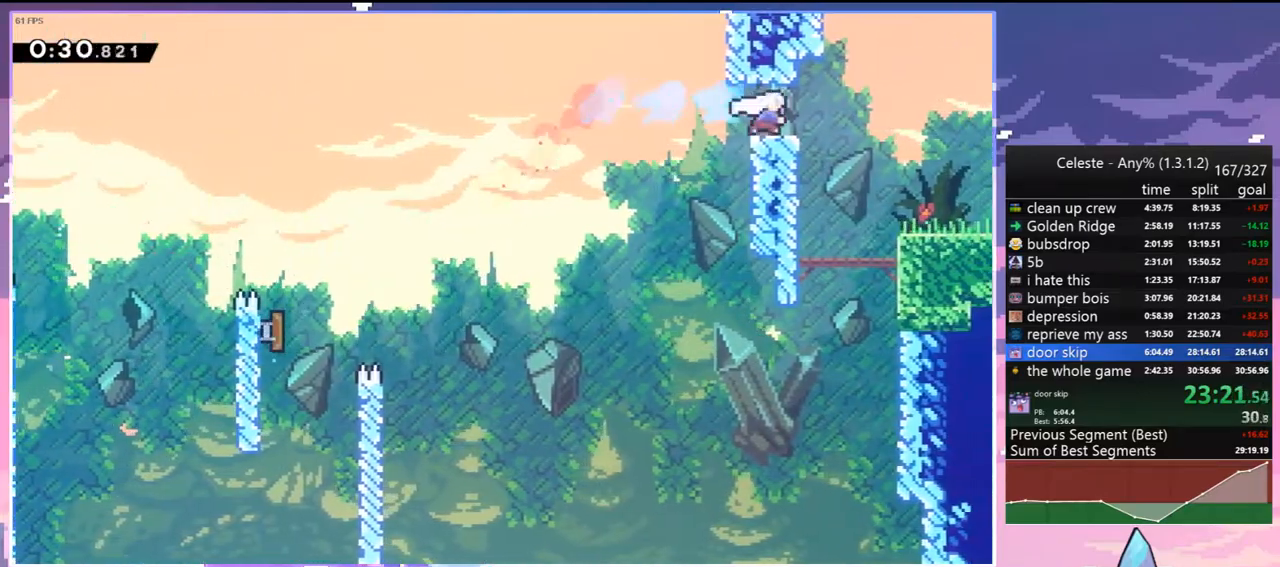
{"keys": ["down", "right"], "events": [[67, "dash", "up"], [150, "jump2", "down"], [200, "dash", "down"], [200, "jump2", "up"], [300, "dash", "up"]]}
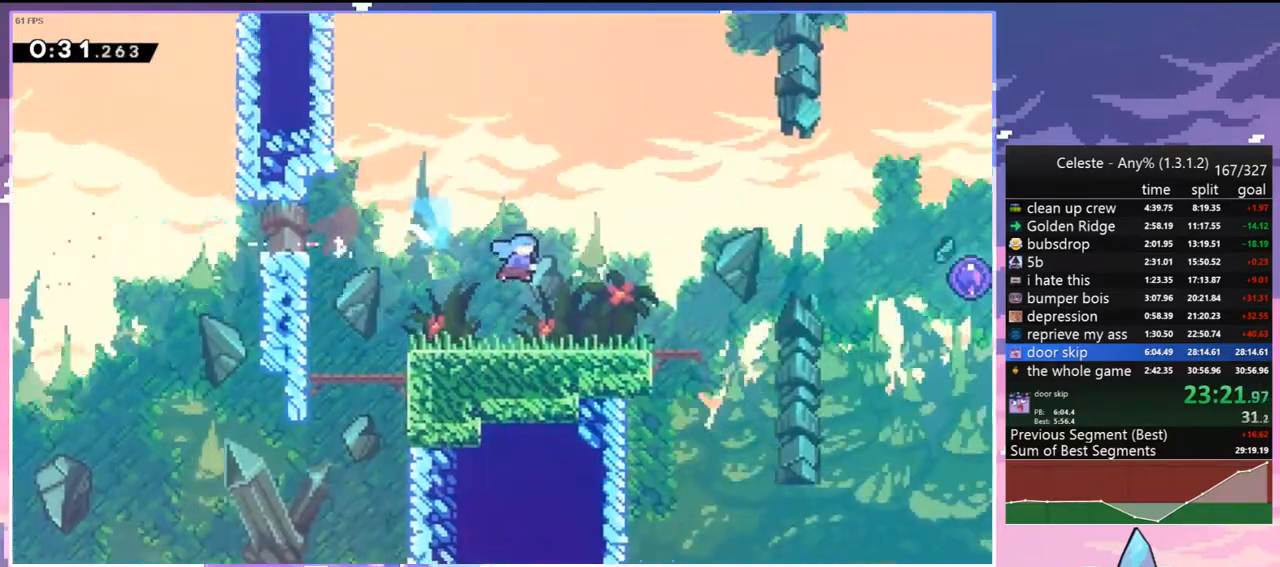
{"keys": ["down", "right"], "events": []}
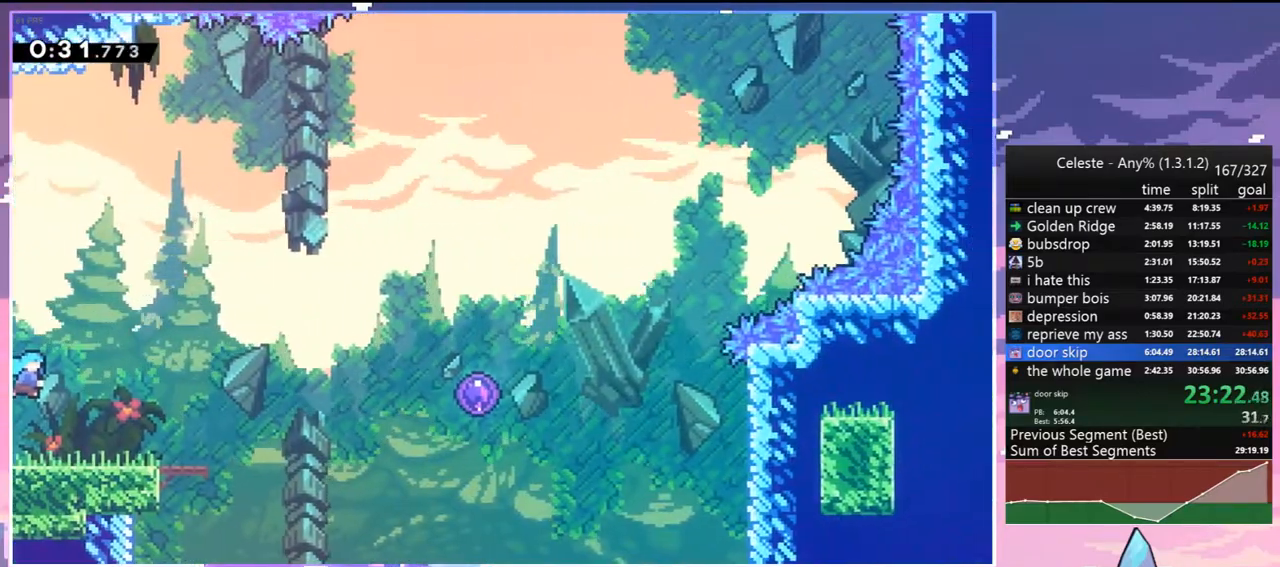
{"keys": ["jump2", "right", "up"], "events": [[133, "jump2", "down"], [233, "down", "up"], [417, "up", "down"]]}
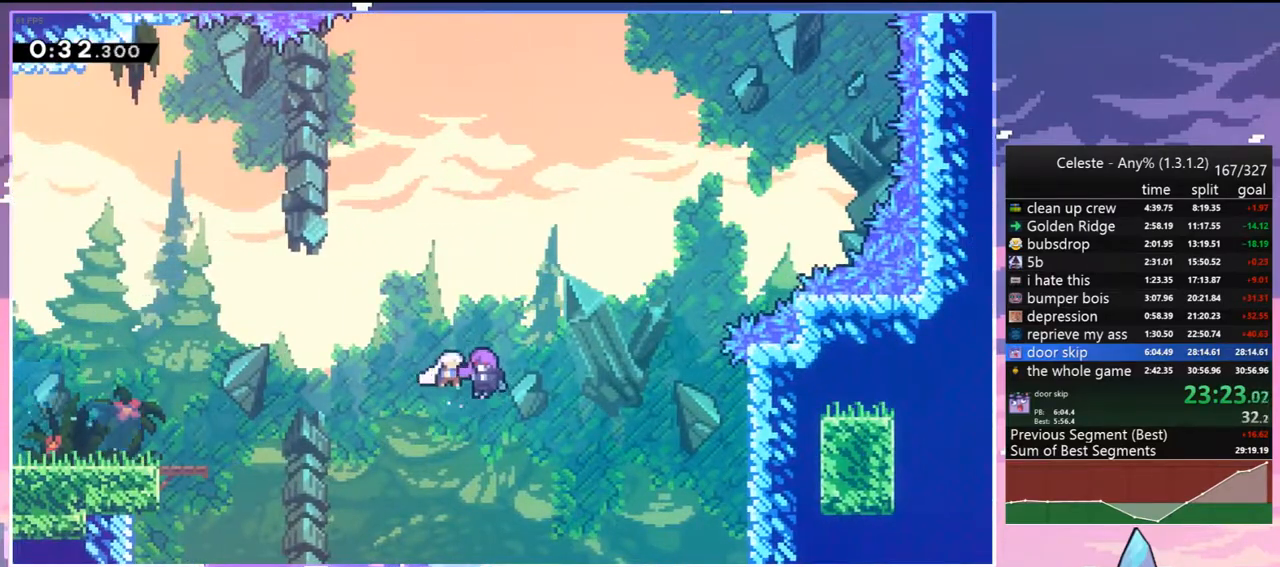
{"keys": ["right", "up"], "events": [[117, "jump2", "up"]]}
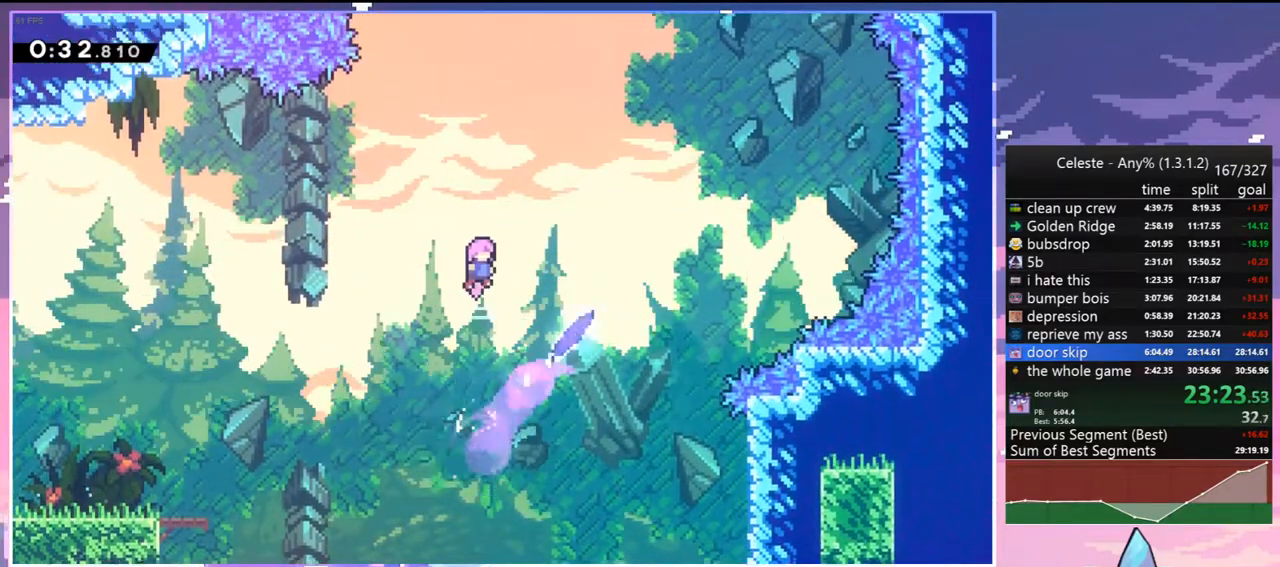
{"keys": ["dash", "right"], "events": [[167, "dash", "down"], [317, "dash", "up"], [350, "up", "up"], [450, "dash", "down"]]}
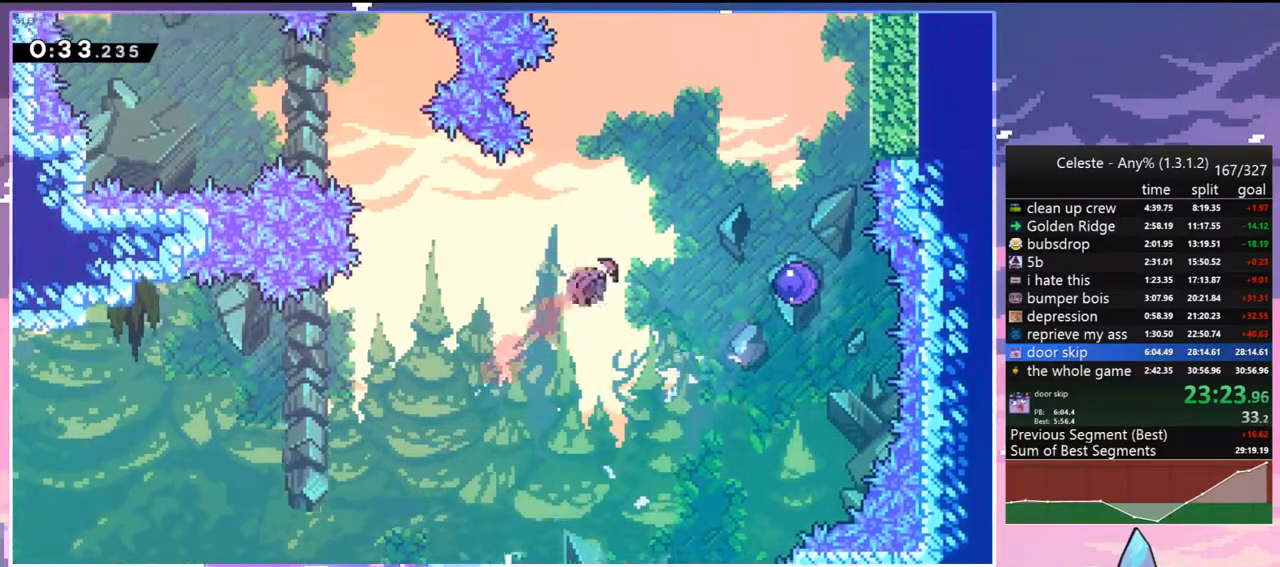
{"keys": ["right", "up"], "events": [[100, "dash", "up"], [133, "up", "down"]]}
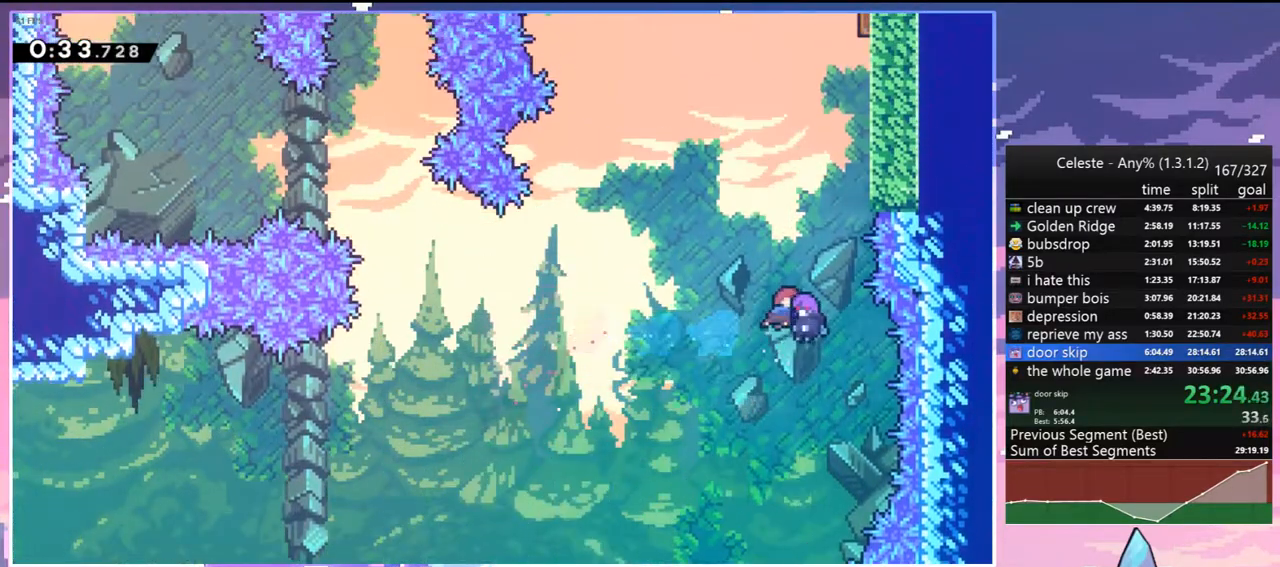
{"keys": ["dash", "right", "up"], "events": [[433, "dash", "down"]]}
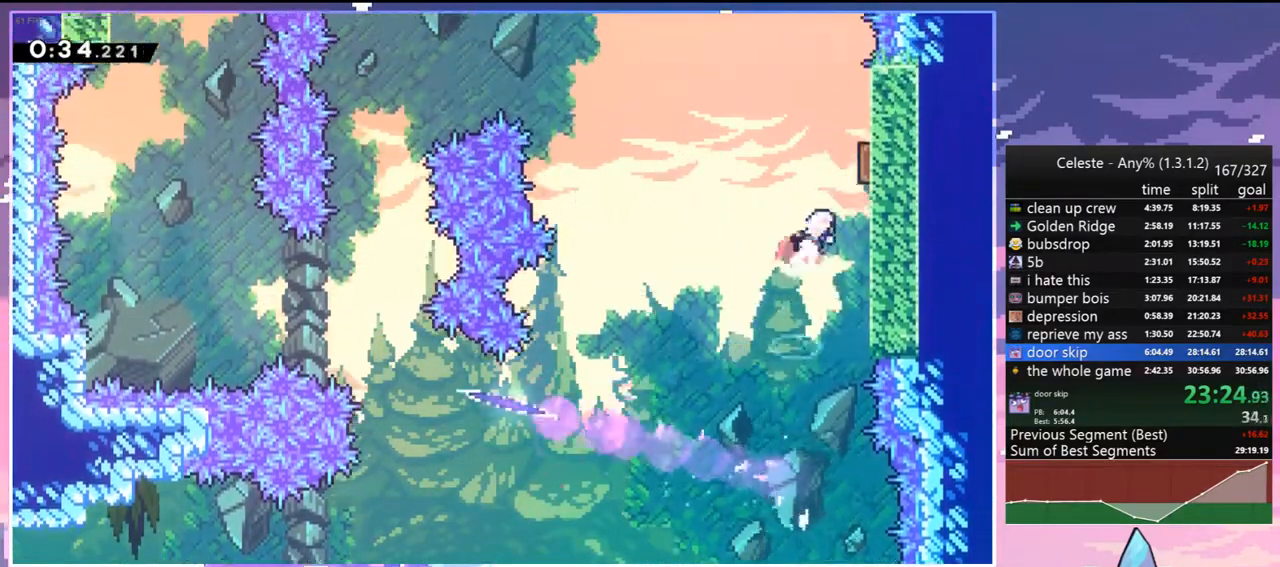
{"keys": ["dash", "left"], "events": [[83, "dash", "up"], [117, "left", "down"], [117, "up", "up"], [167, "right", "up"], [500, "dash", "down"]]}
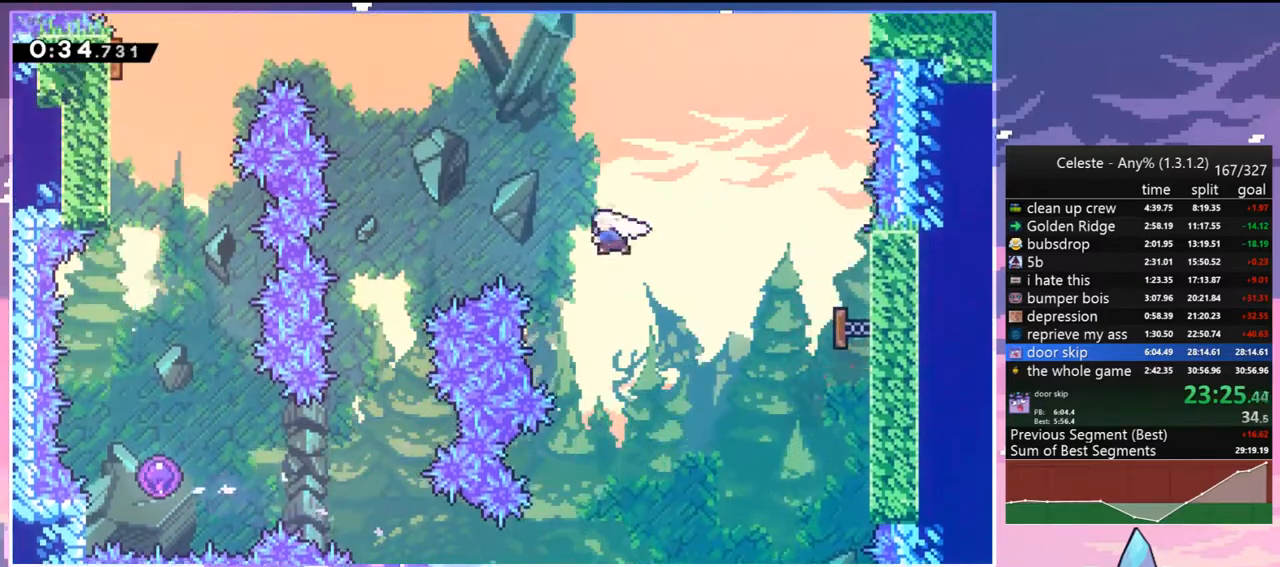
{"keys": ["down"], "events": [[133, "dash", "up"], [283, "down", "down"], [467, "left", "up"]]}
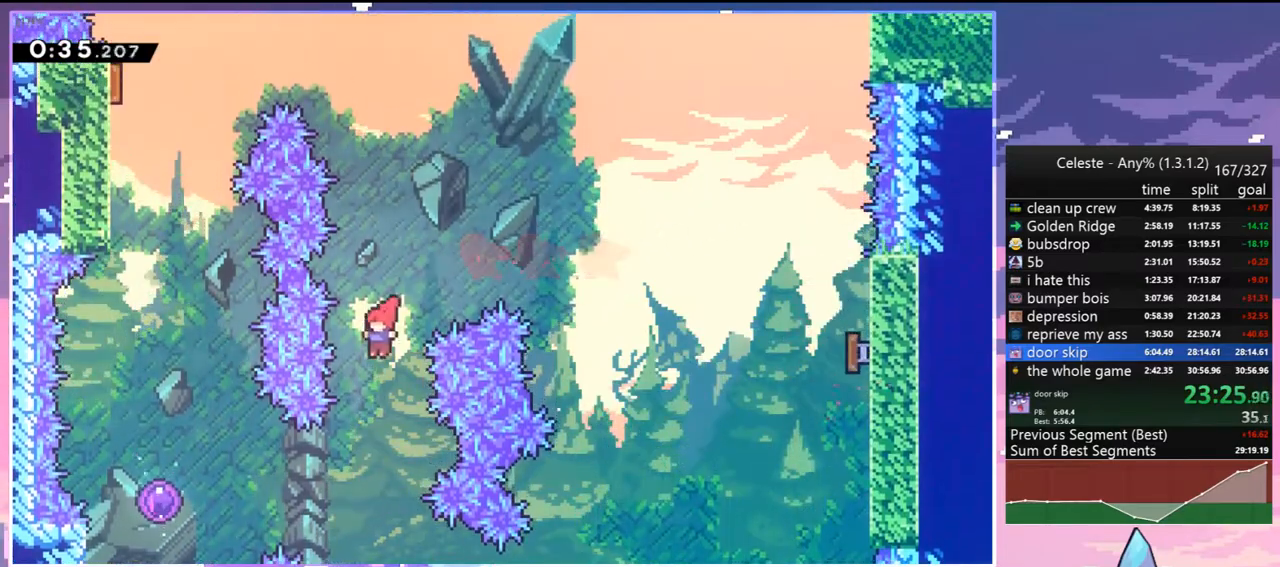
{"keys": ["left", "up"], "events": [[150, "left", "down"], [200, "down", "up"], [250, "dash", "down"], [350, "dash", "up"], [483, "up", "down"]]}
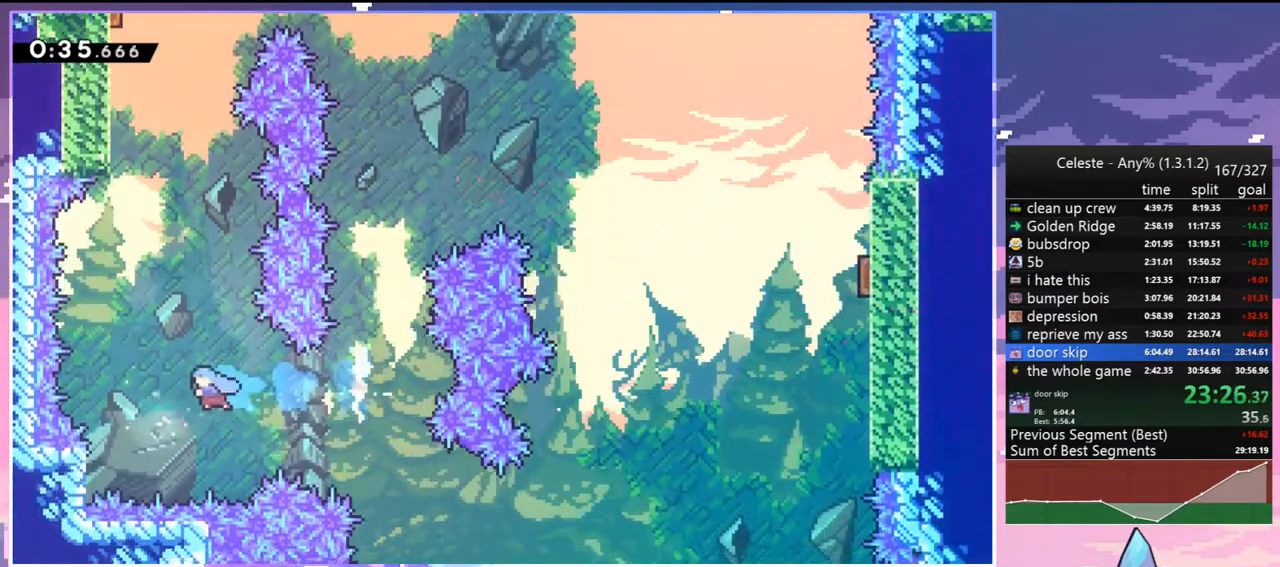
{"keys": ["up"], "events": [[33, "left", "up"]]}
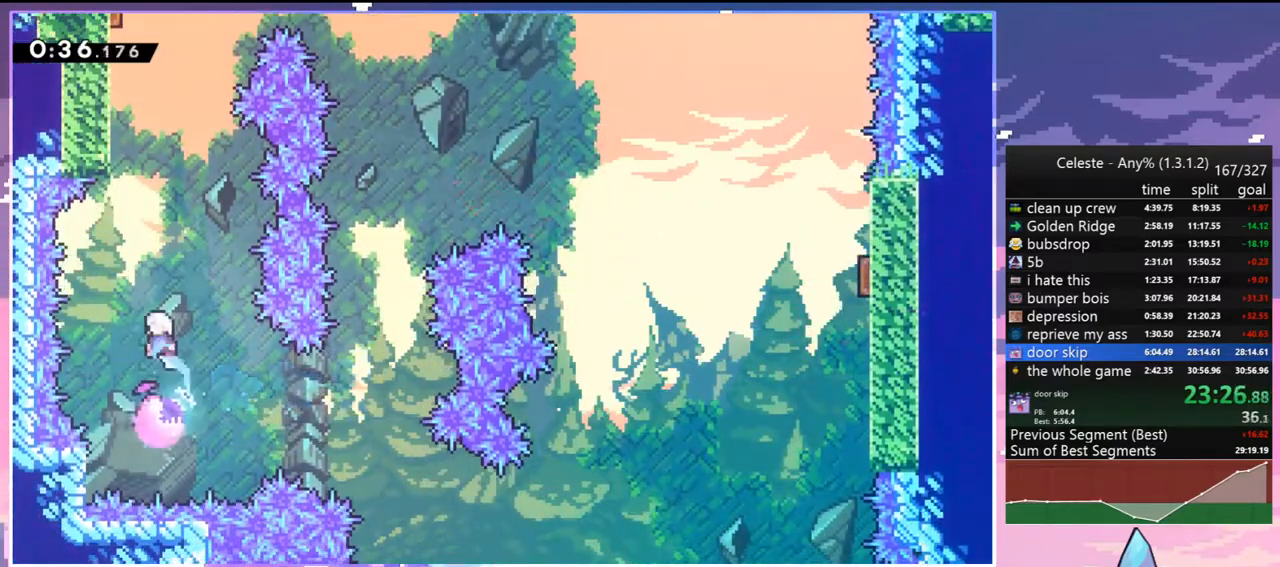
{"keys": ["dash", "left", "up"], "events": [[133, "dash", "down"], [283, "dash", "up"], [383, "dash", "down"], [383, "left", "down"]]}
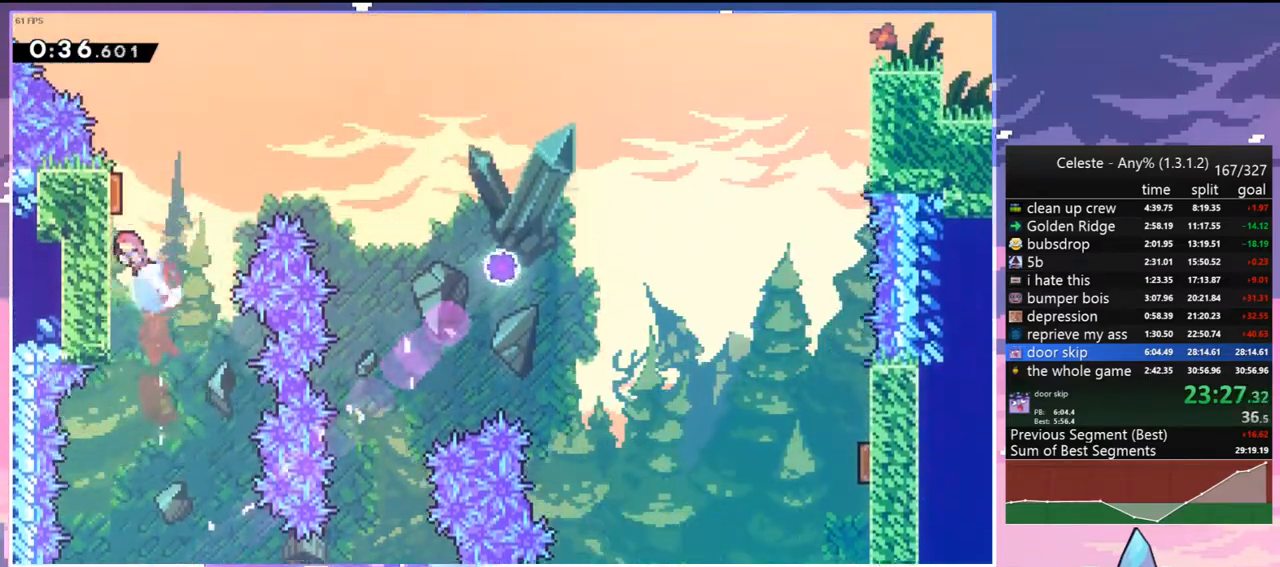
{"keys": ["dash", "down", "right"], "events": [[17, "dash", "up"], [67, "left", "up"], [67, "right", "down"], [117, "up", "up"], [200, "dash", "down"], [300, "dash", "up"], [433, "dash", "down"], [433, "down", "down"]]}
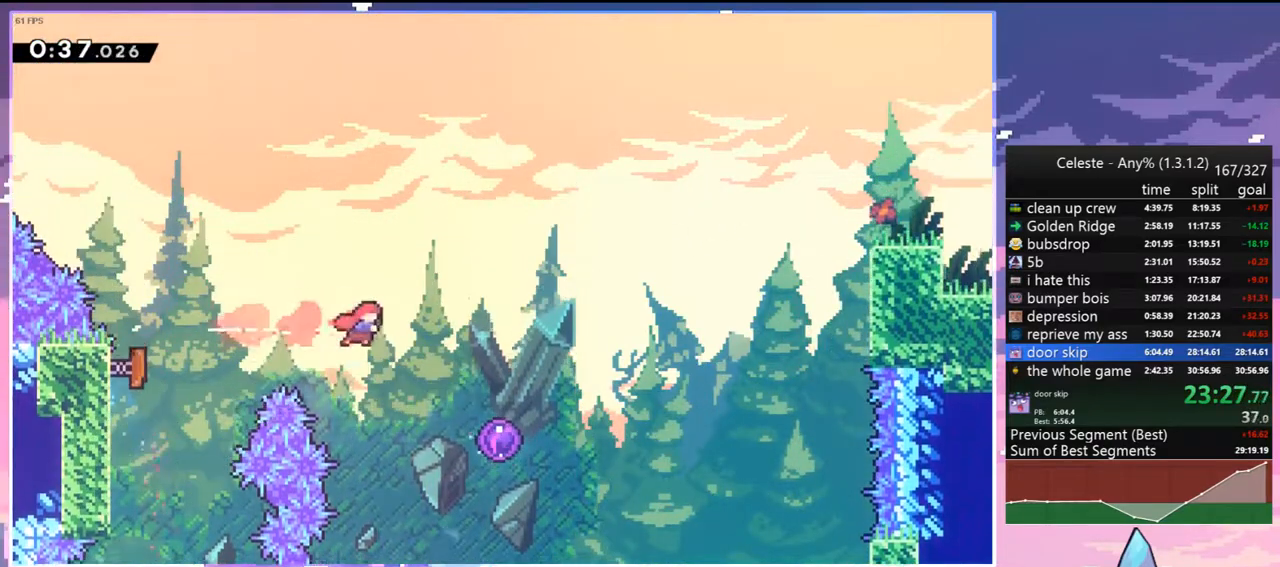
{"keys": [], "events": [[33, "dash", "up"], [217, "down", "up"], [317, "right", "up"]]}
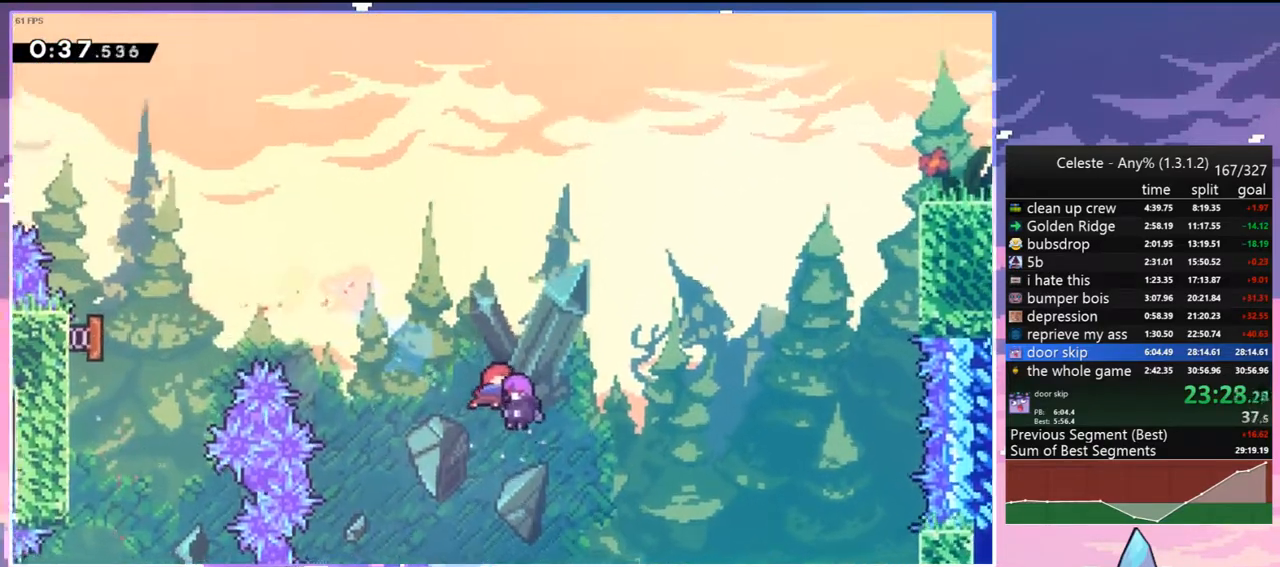
{"keys": [], "events": []}
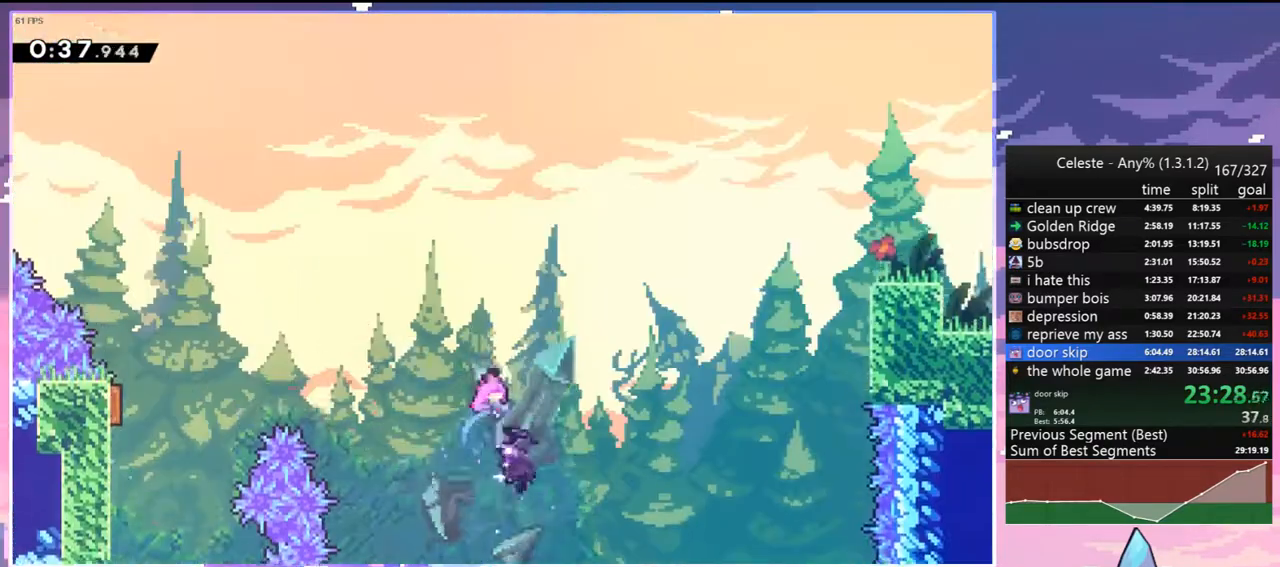
{"keys": [], "events": []}
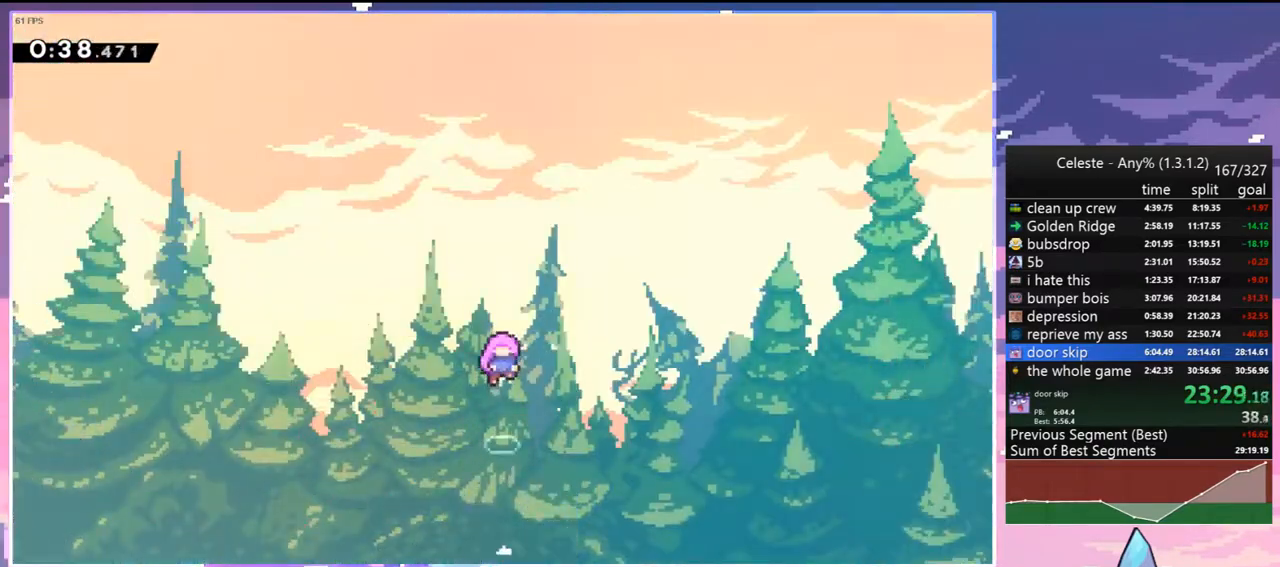
{"keys": [], "events": []}
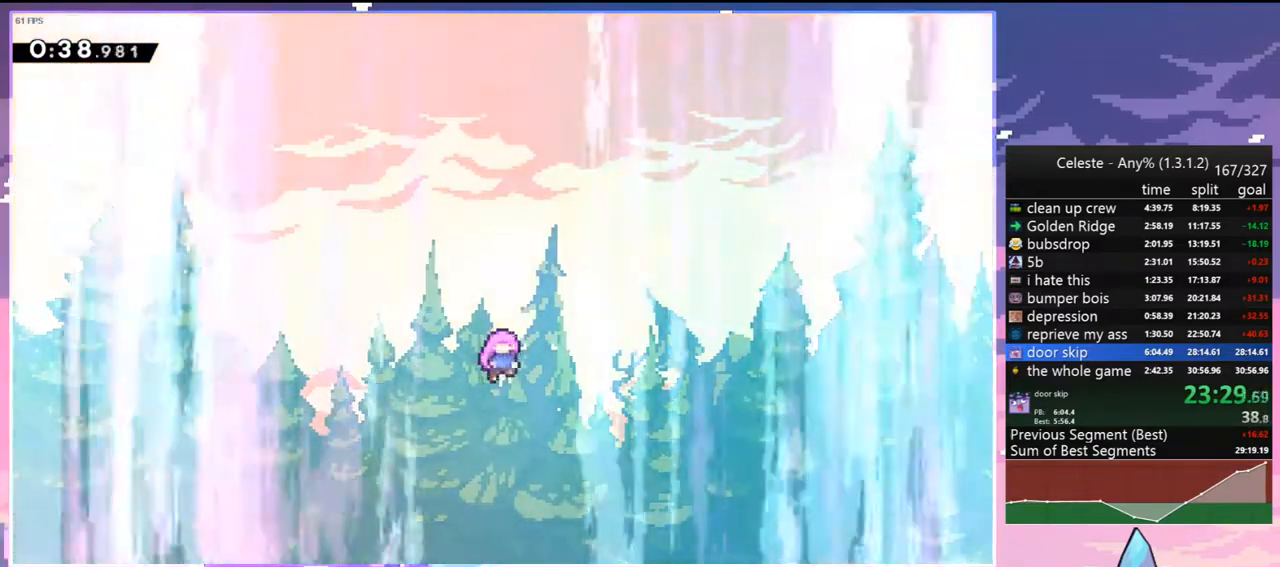
{"keys": [], "events": []}
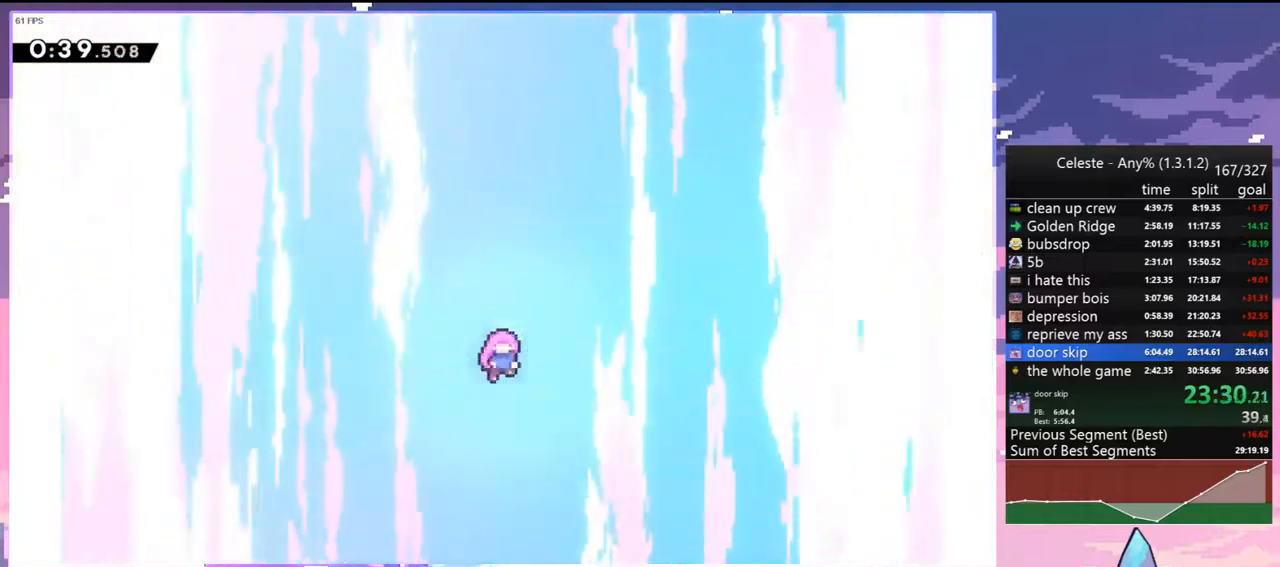
{"keys": ["menu"], "events": [[483, "menu", "down"]]}
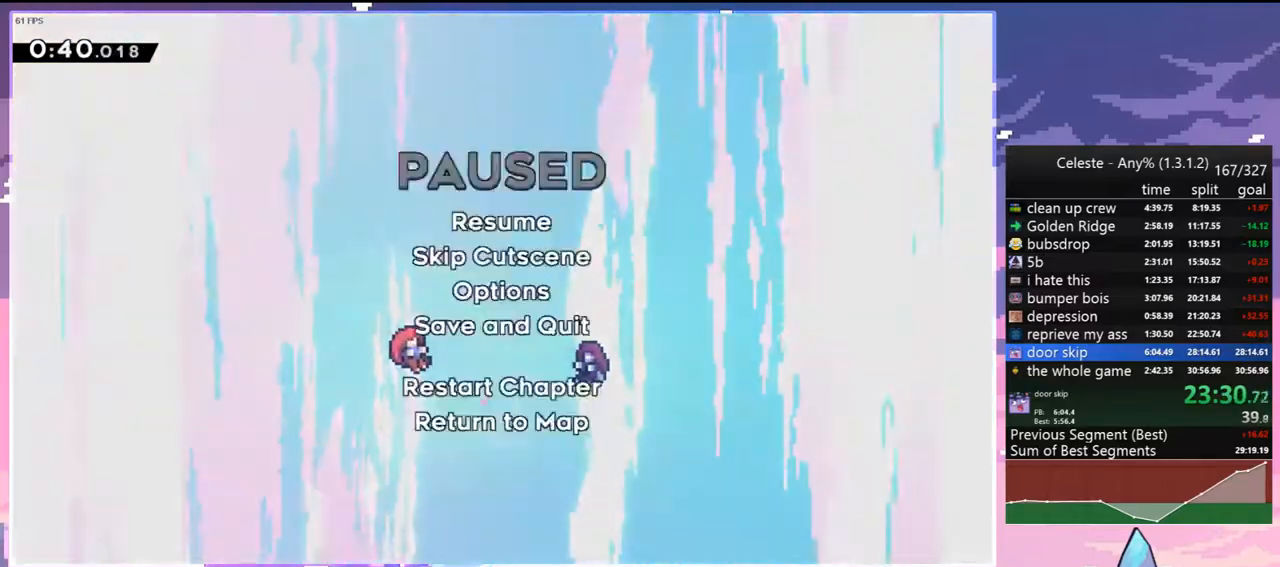
{"keys": [], "events": [[33, "skip", "down"], [83, "menu", "up"], [117, "skip", "up"], [167, "skip", "down"], [267, "skip", "up"]]}
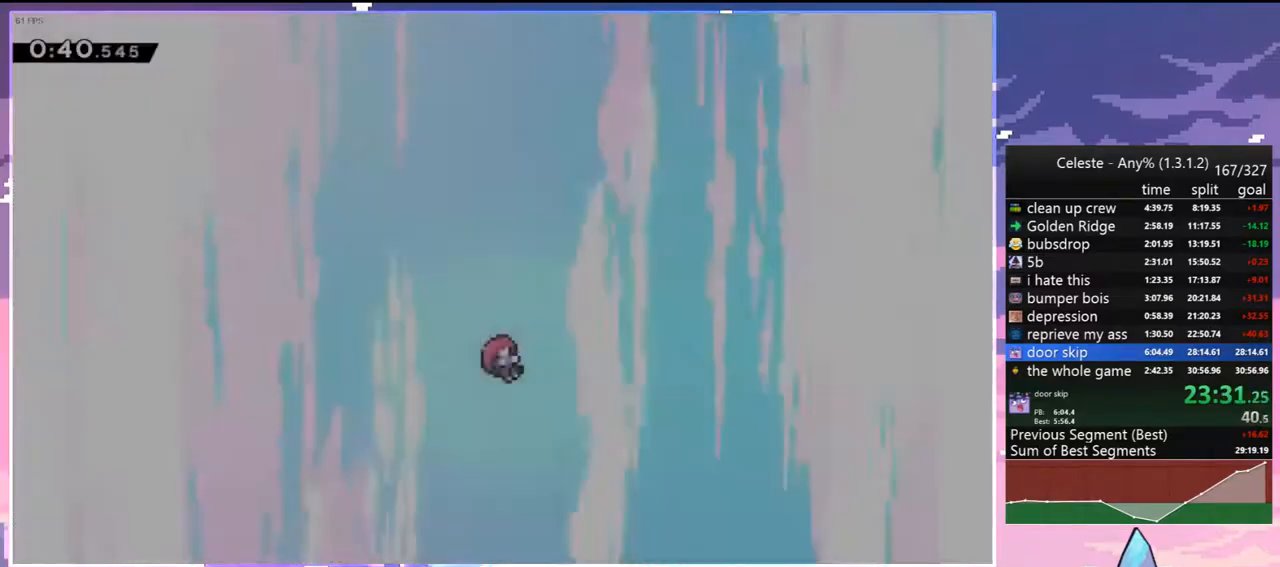
{"keys": [], "events": []}
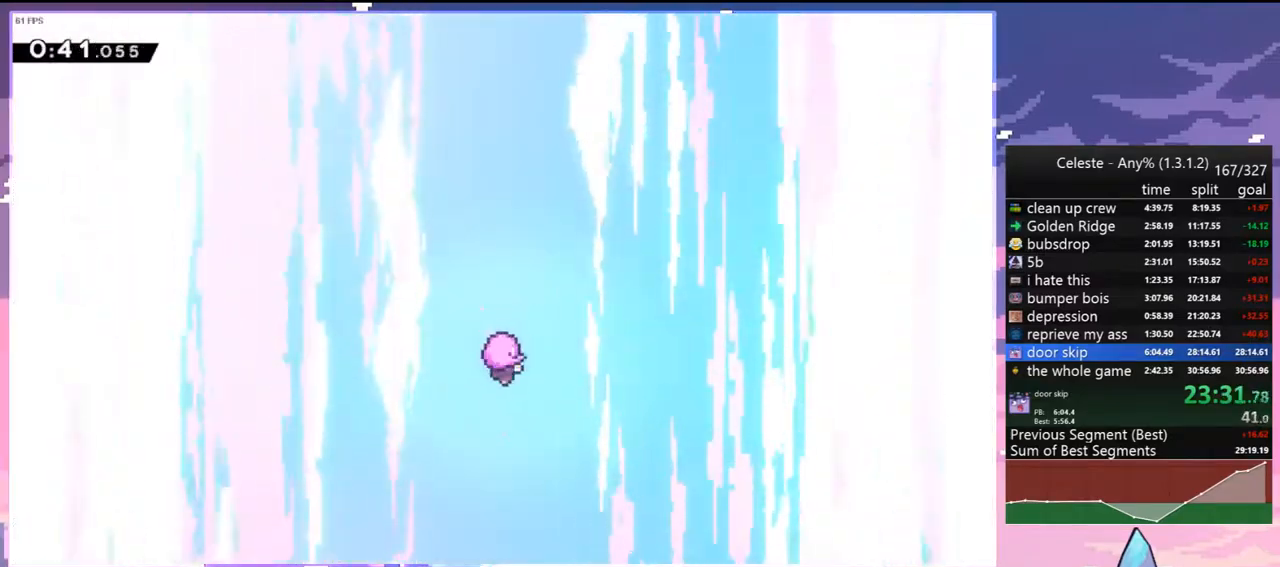
{"keys": [], "events": []}
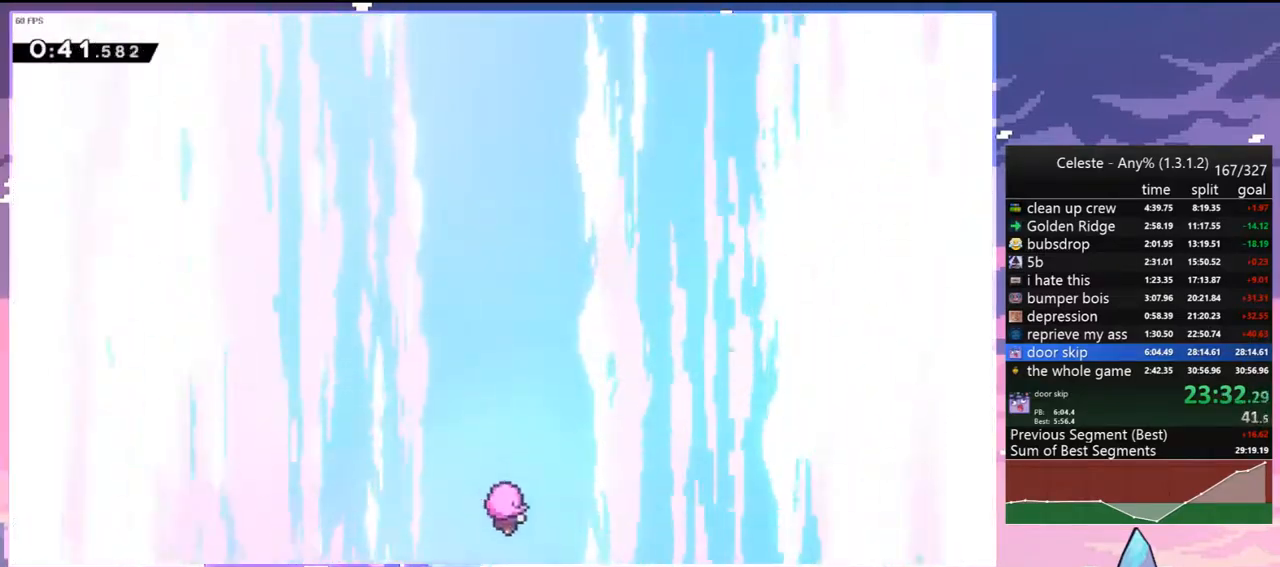
{"keys": [], "events": []}
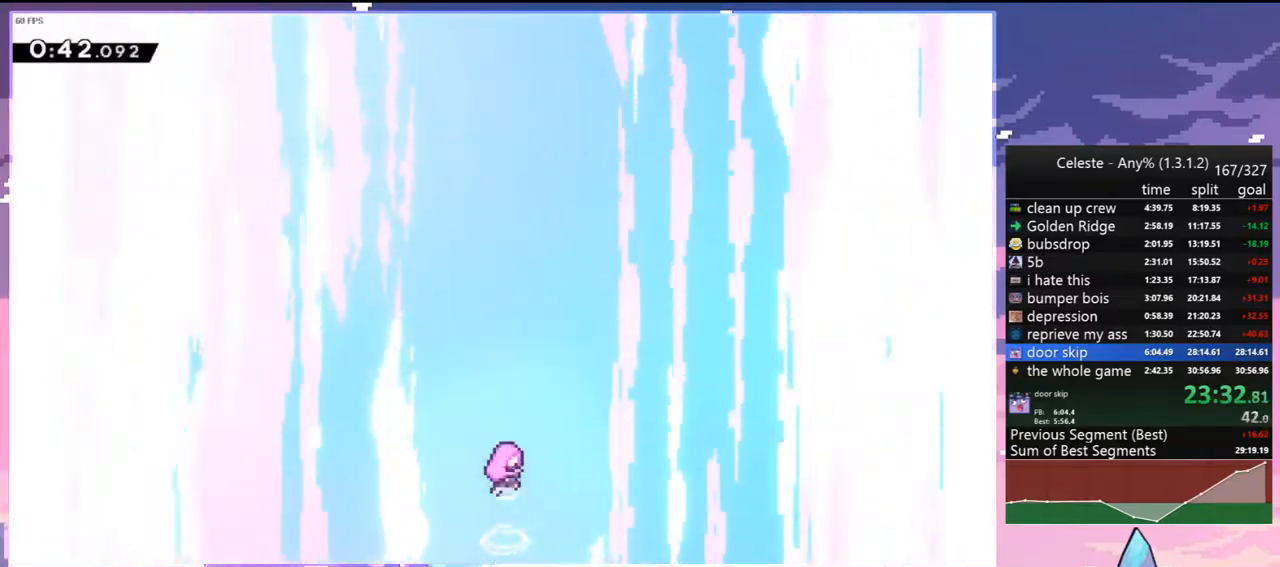
{"keys": [], "events": []}
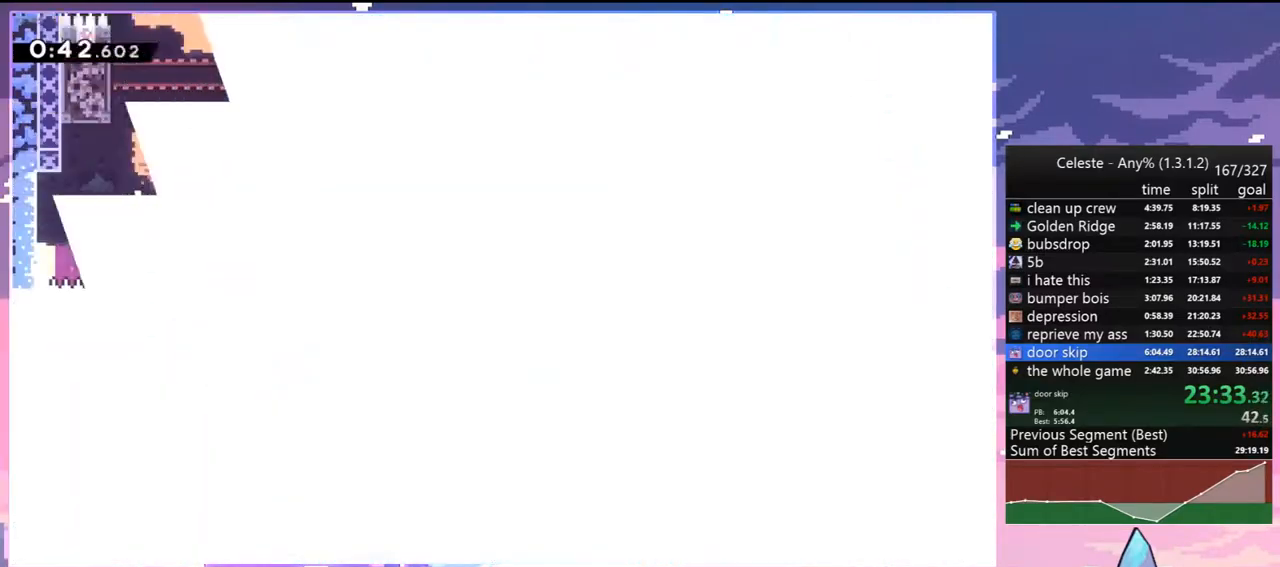
{"keys": [], "events": [[250, "left", "down"], [433, "left", "up"]]}
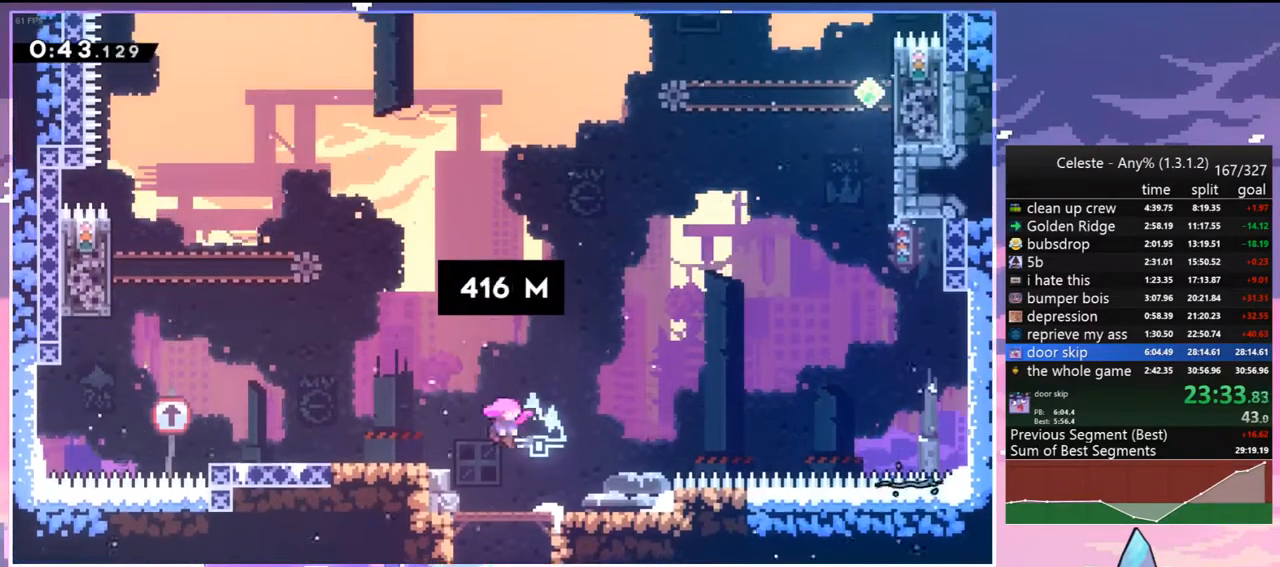
{"keys": [], "events": []}